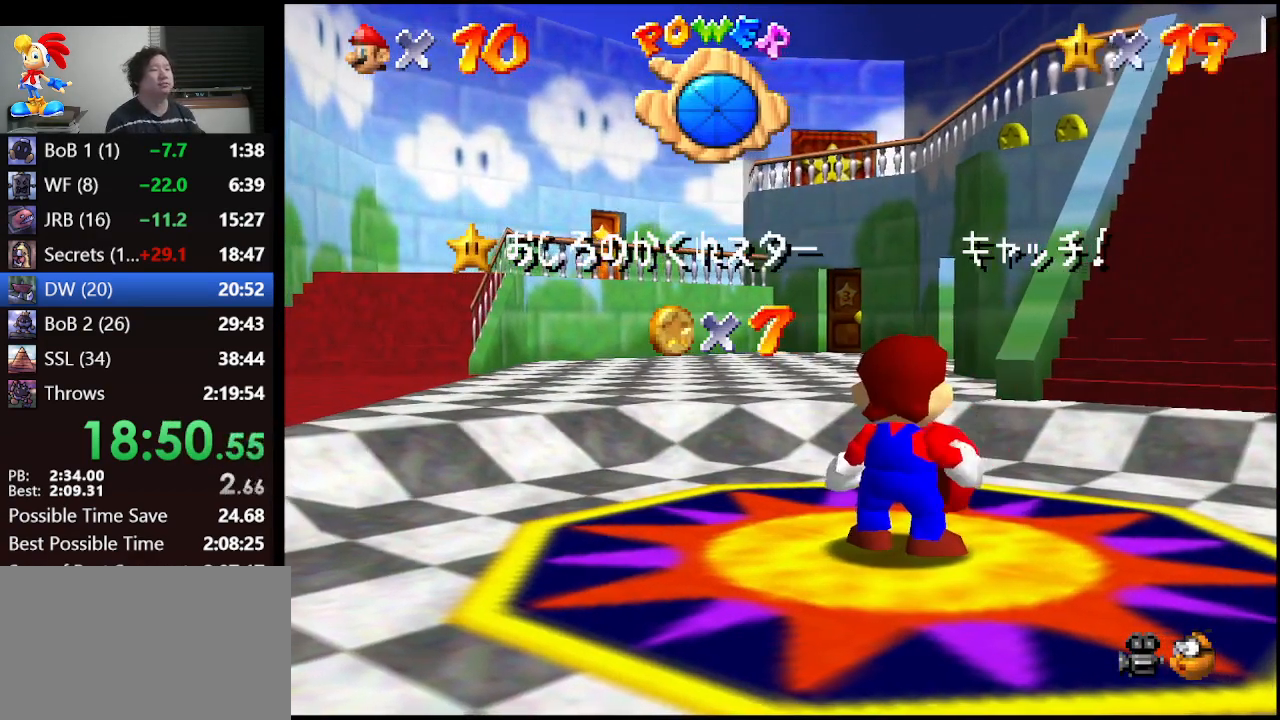
Gameplay with a controller (Nintendo layout); each line is a JSON object with the inputs held at the frame after it. "events" lists button and stick changes between this image and that frame as [ms after this image, input, new state], when the widget could be followed in between. Not read: L1 L3 R3.
{"buttons": [], "left_stick": "down", "events": [[167, "left_stick", "down"]]}
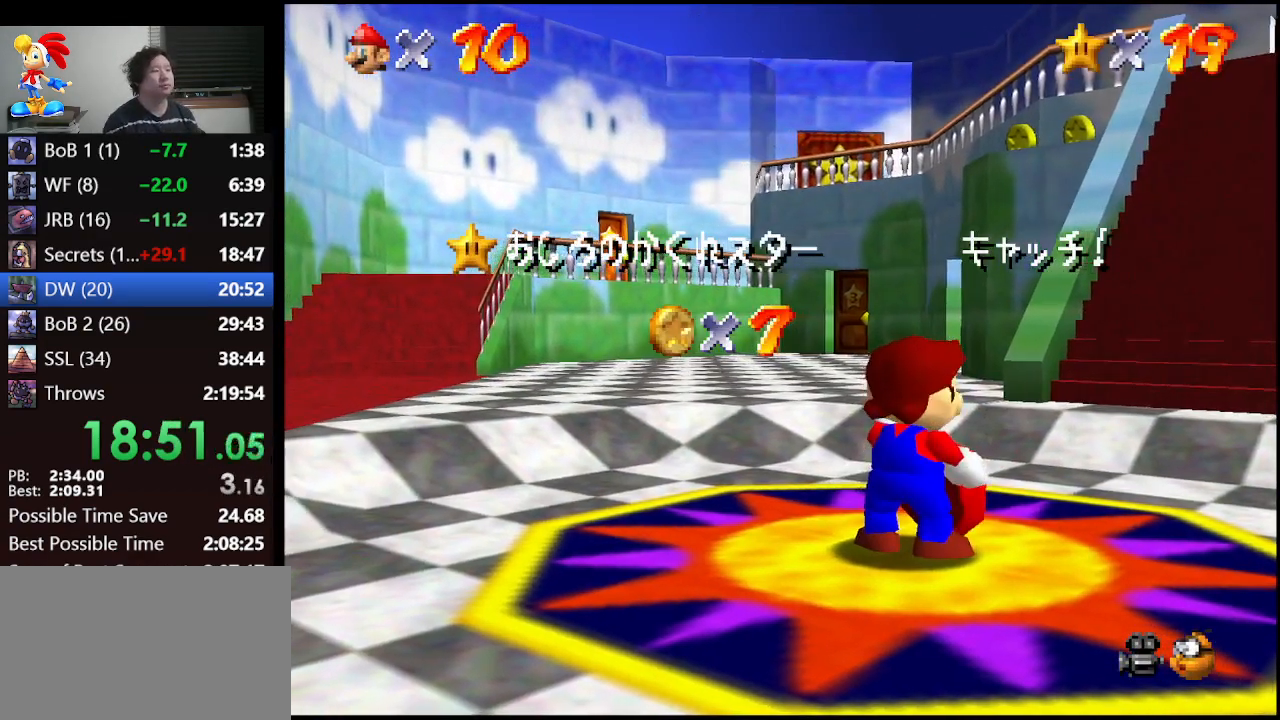
{"buttons": [], "left_stick": "down", "events": []}
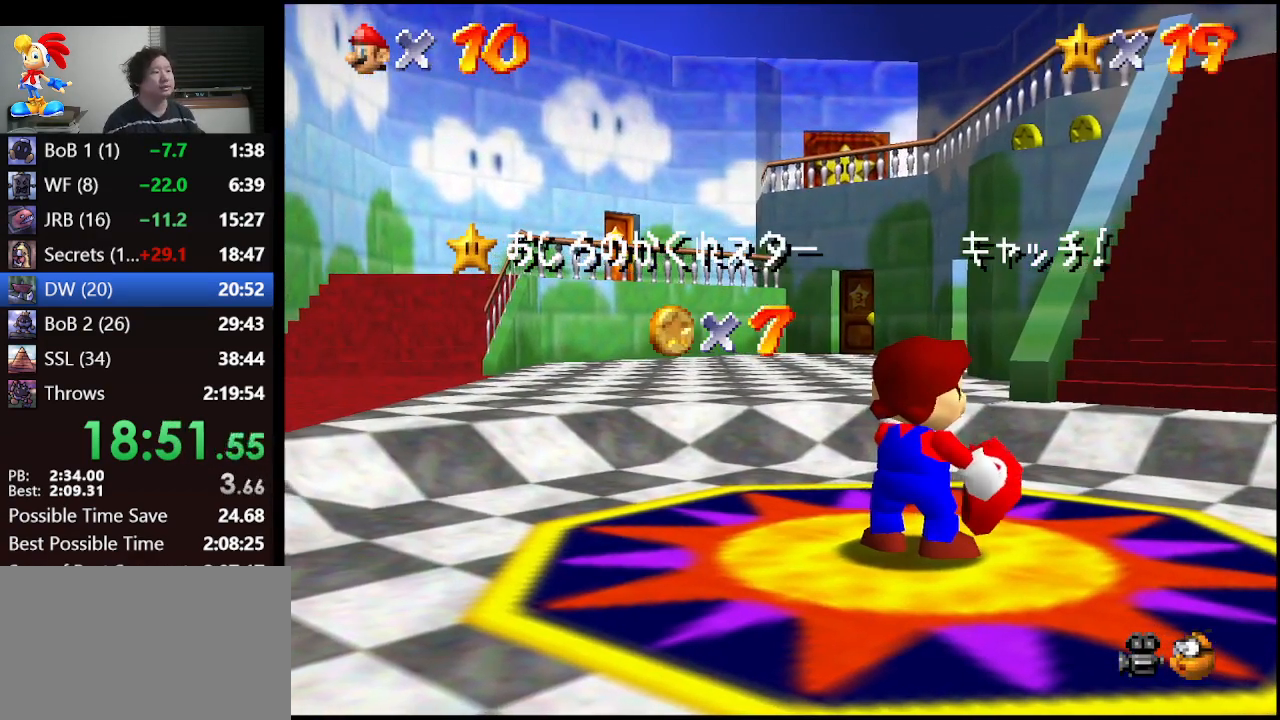
{"buttons": [], "left_stick": "down", "events": []}
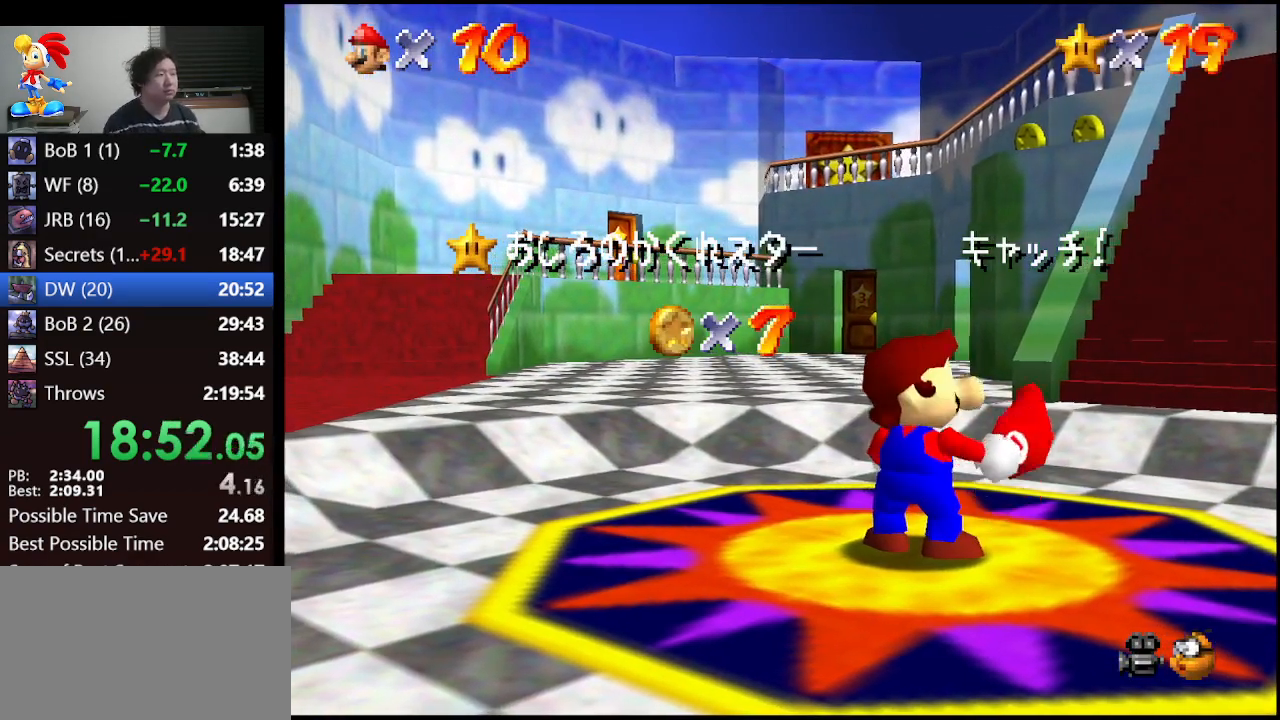
{"buttons": [], "left_stick": "down", "events": []}
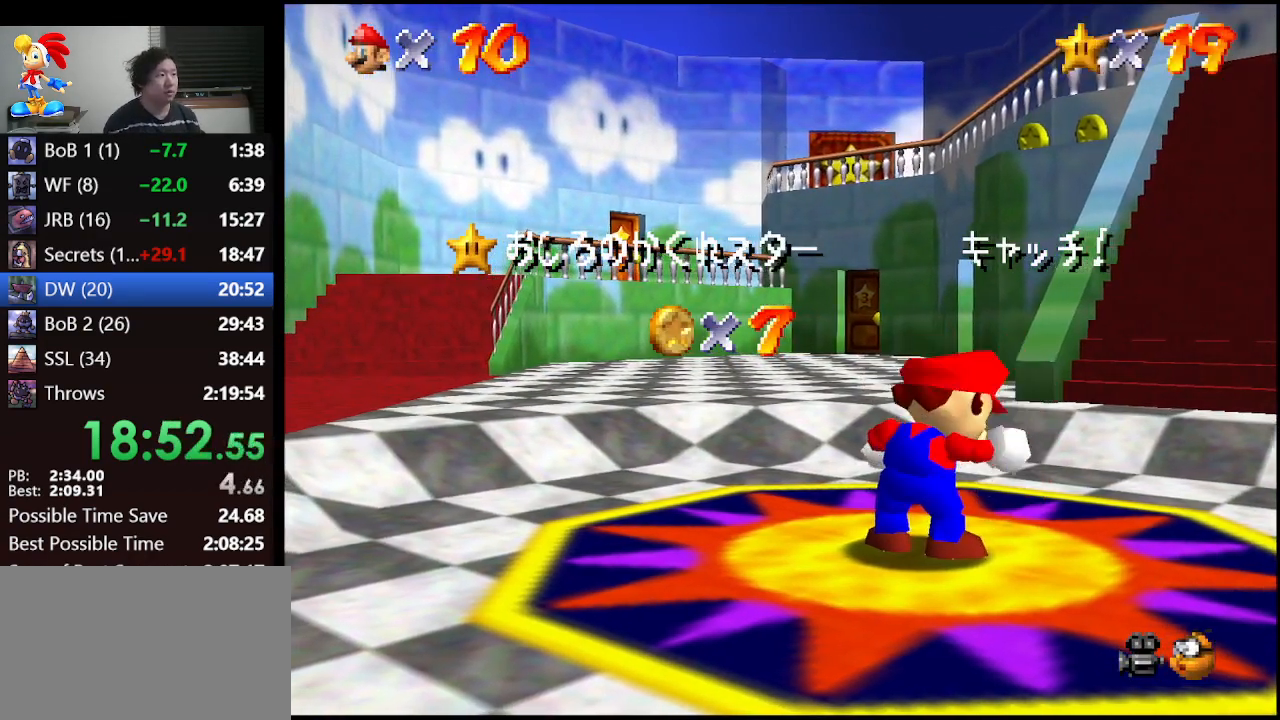
{"buttons": [], "left_stick": "down", "events": []}
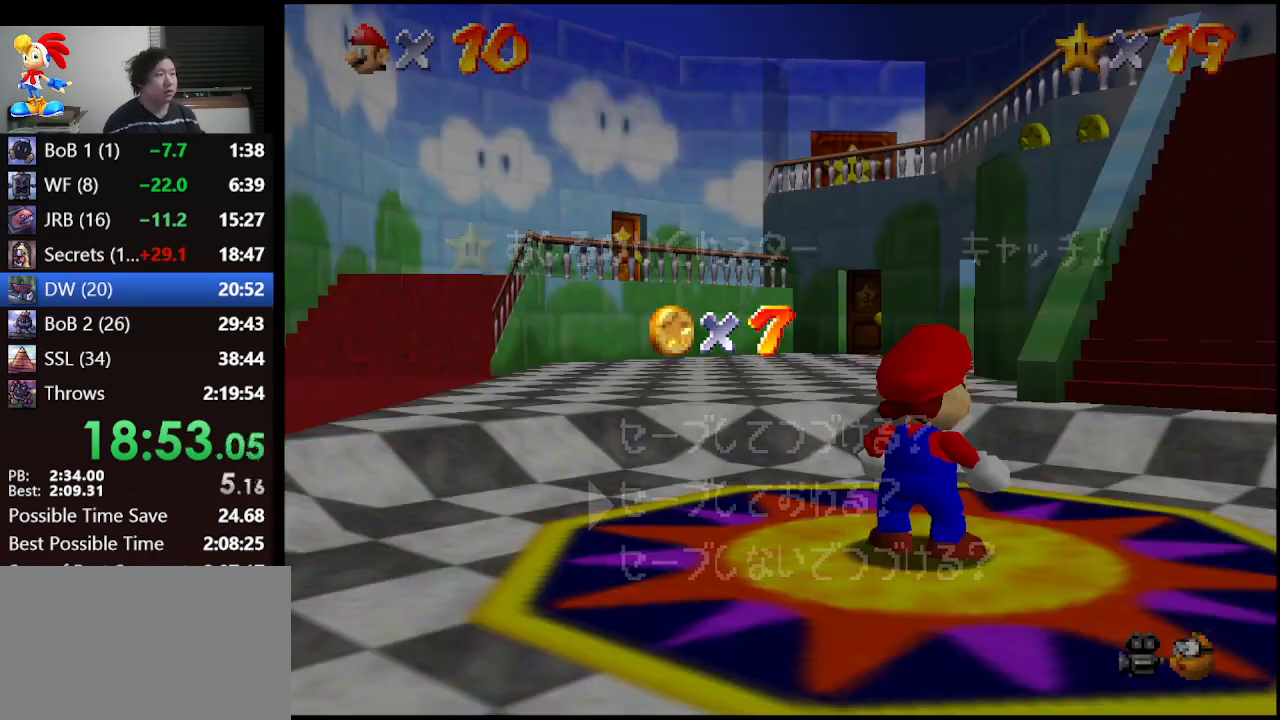
{"buttons": ["A"], "left_stick": "center", "events": [[433, "A", "down"], [500, "left_stick", "center"]]}
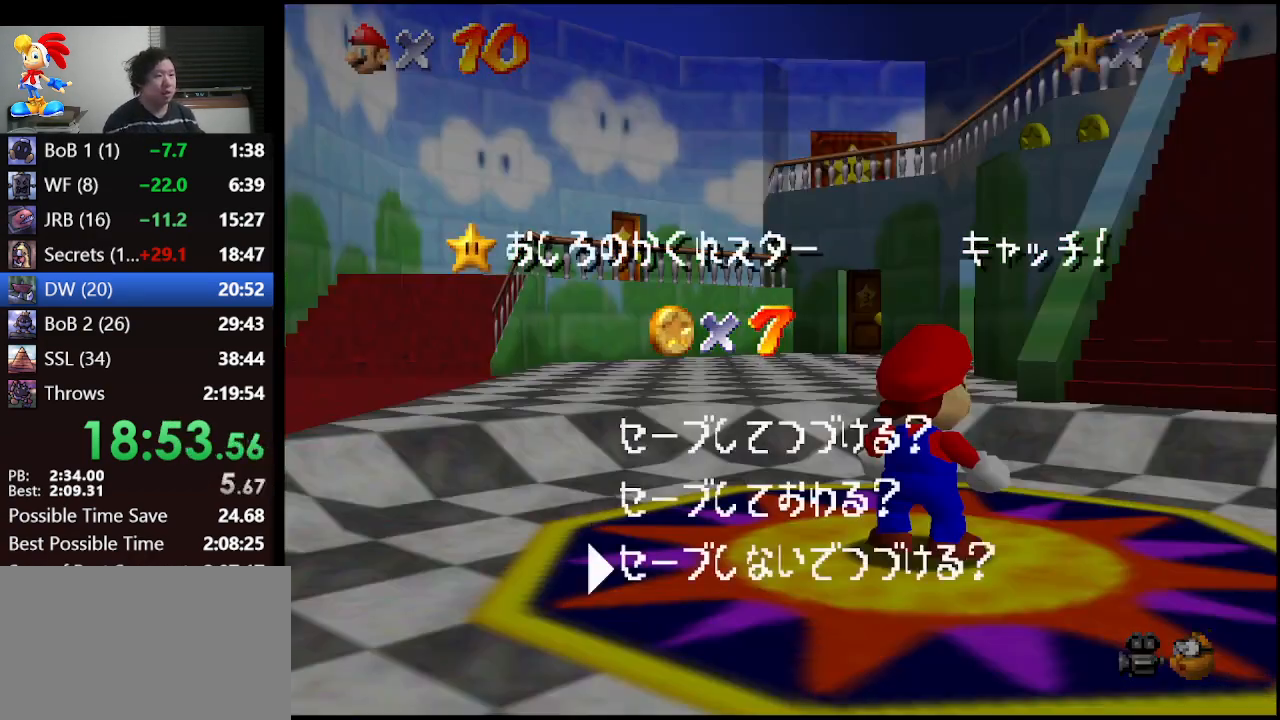
{"buttons": [], "left_stick": "up-right", "events": [[67, "A", "up"], [200, "left_stick", "up-right"]]}
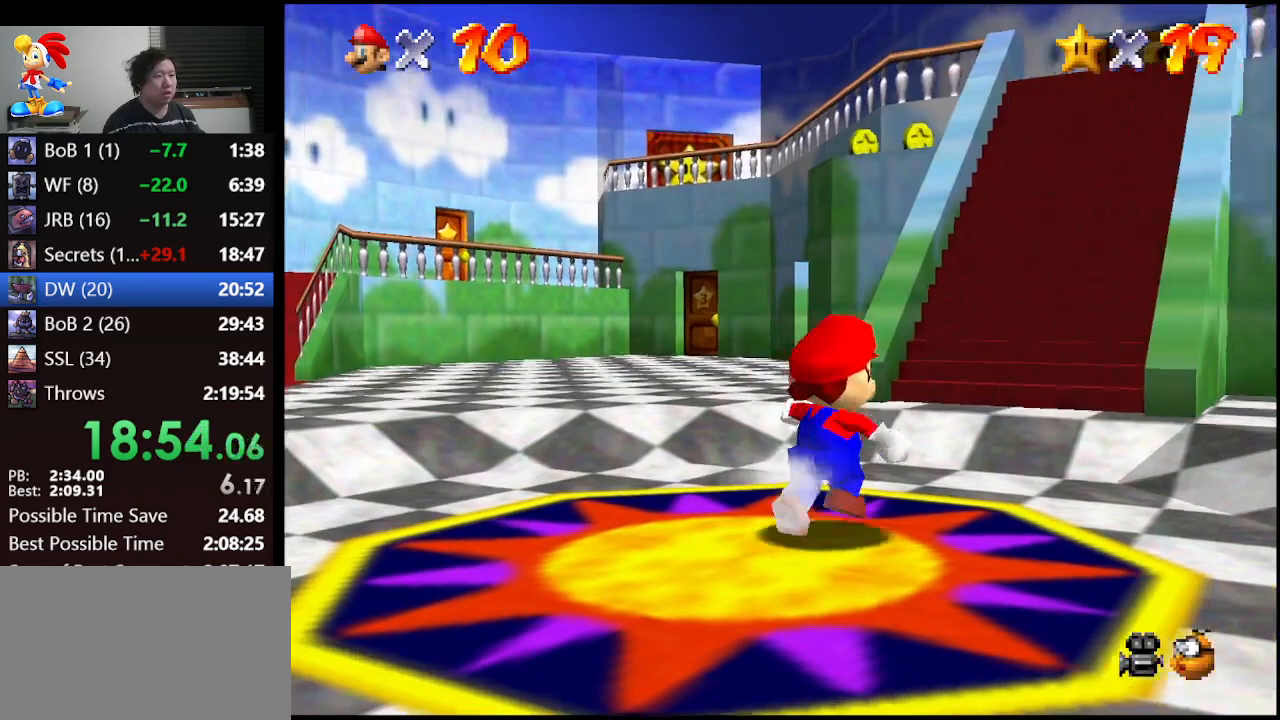
{"buttons": ["Z"], "left_stick": "up-right", "events": [[200, "Z", "down"], [300, "A", "down"], [400, "A", "up"]]}
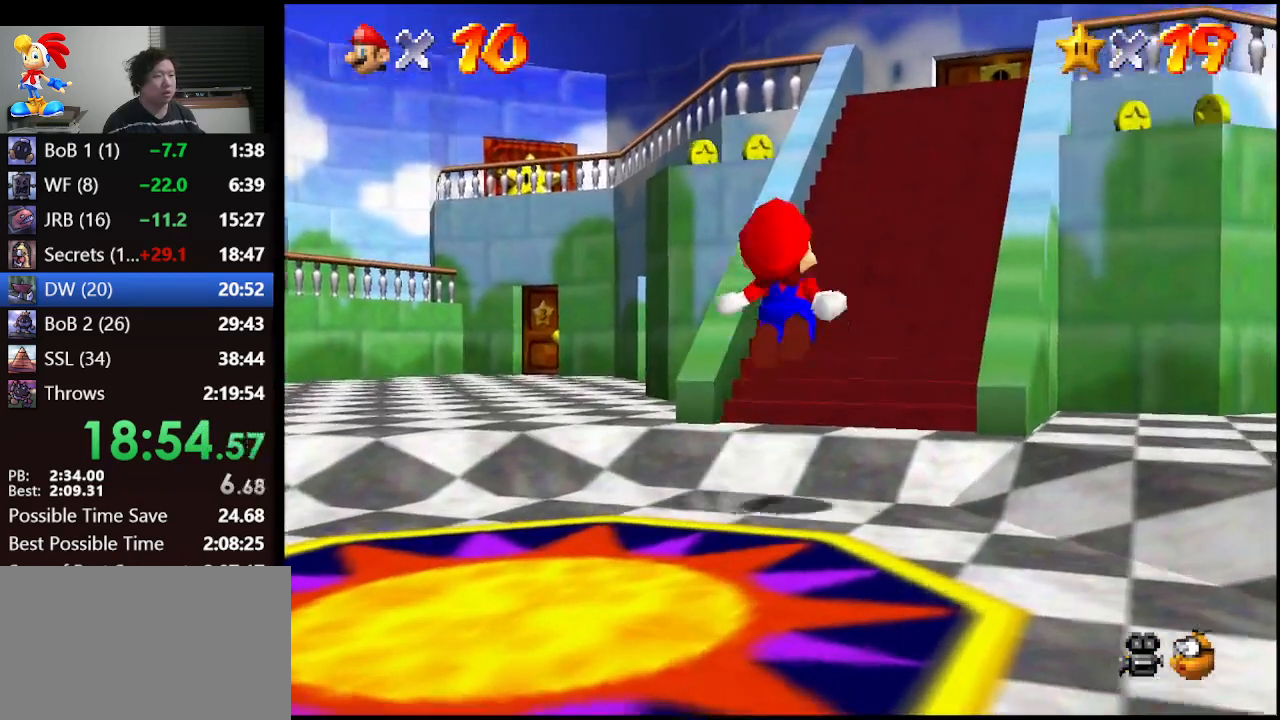
{"buttons": [], "left_stick": "up", "events": [[367, "left_stick", "up"], [400, "Z", "up"]]}
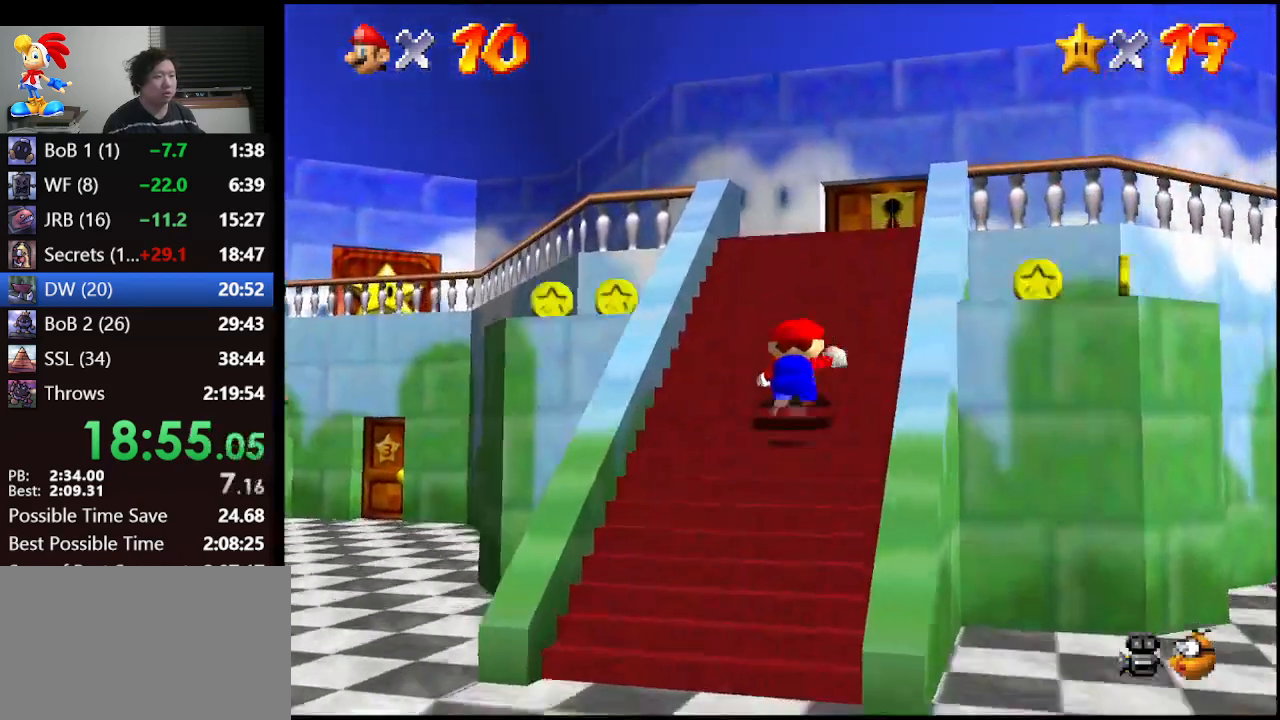
{"buttons": [], "left_stick": "up-left", "events": [[400, "left_stick", "up-left"]]}
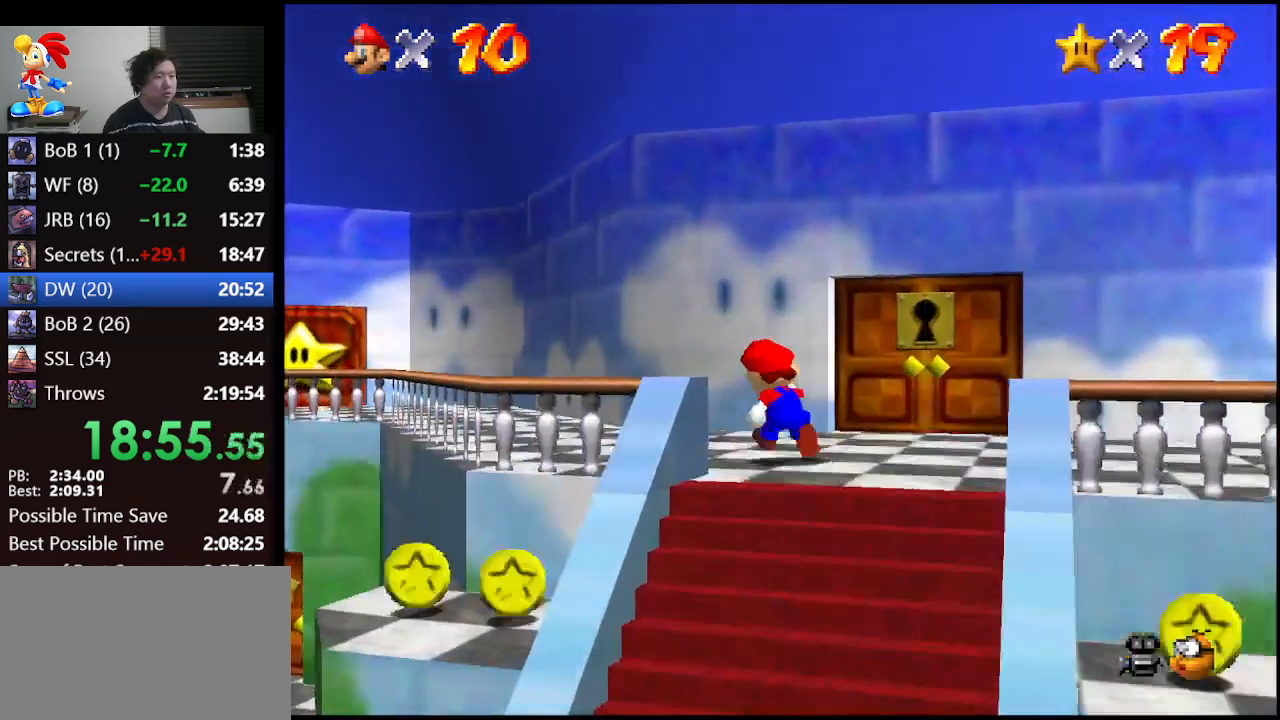
{"buttons": ["A", "B"], "left_stick": "up-left", "events": [[67, "B", "down"], [200, "B", "up"], [467, "A", "down"], [500, "B", "down"]]}
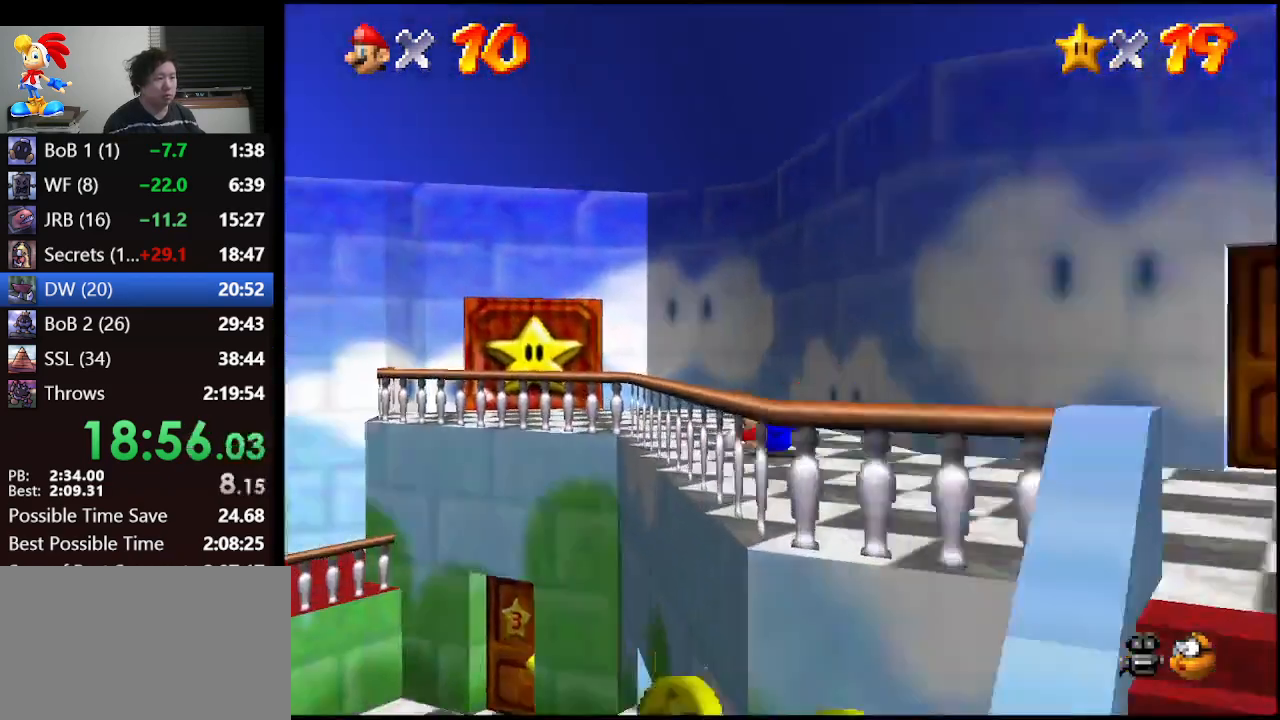
{"buttons": [], "left_stick": "up-left", "events": [[133, "A", "up"], [133, "B", "up"]]}
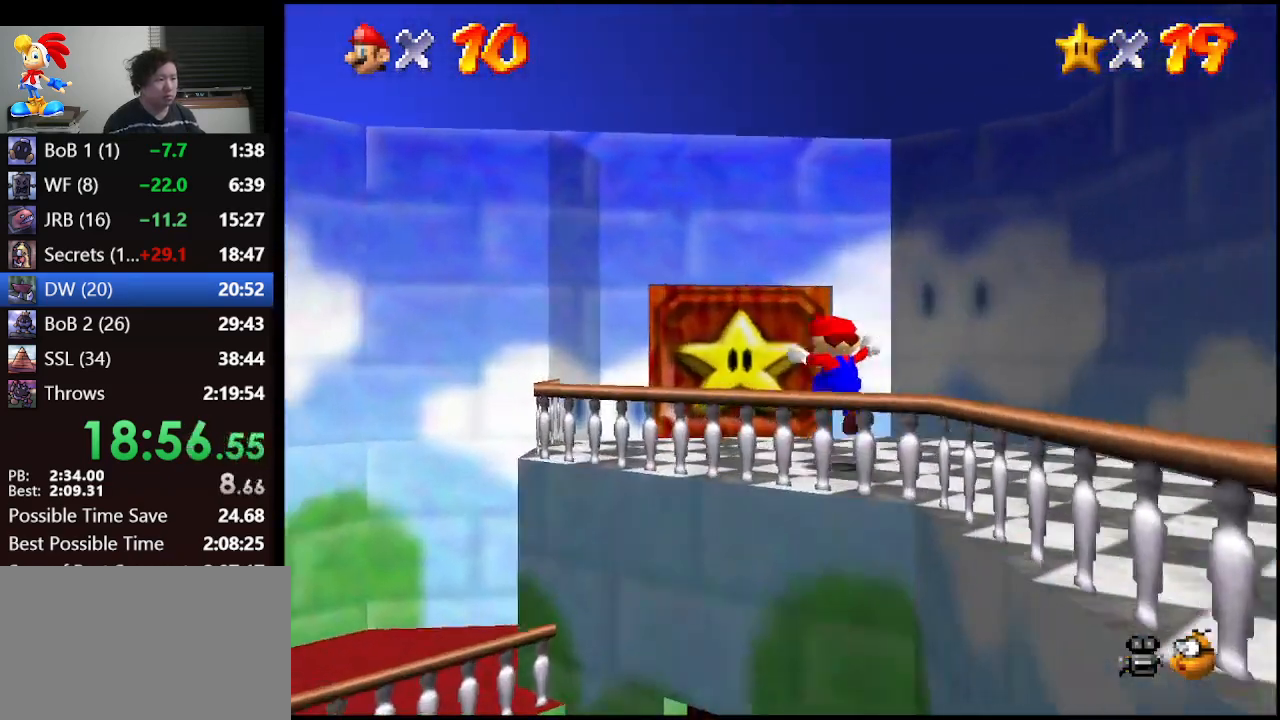
{"buttons": [], "left_stick": "up", "events": [[200, "left_stick", "up"]]}
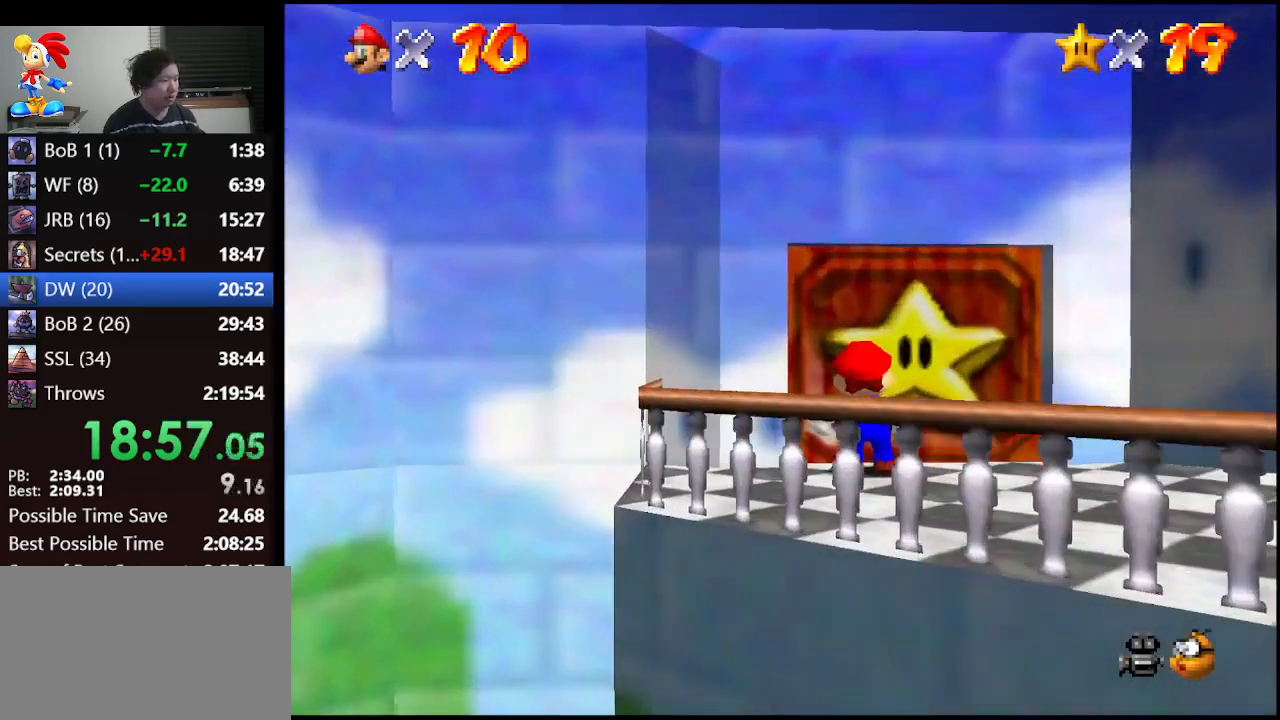
{"buttons": [], "left_stick": "center", "events": [[333, "left_stick", "center"]]}
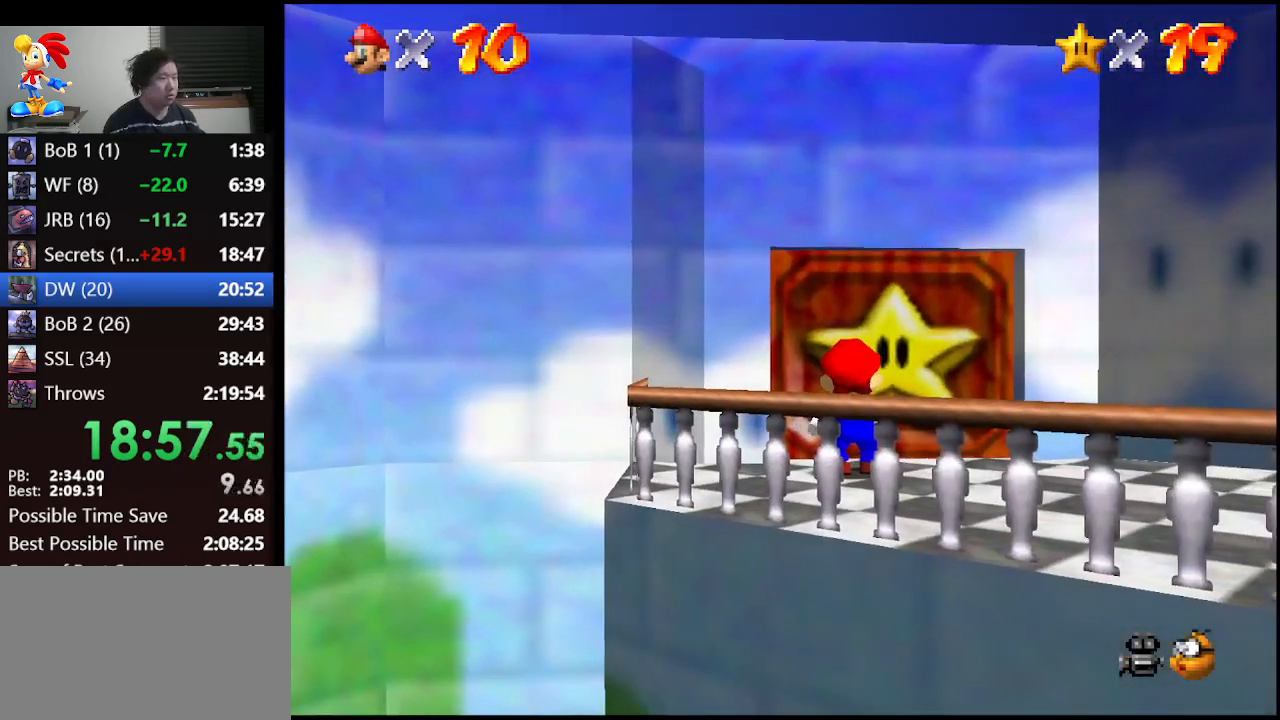
{"buttons": [], "left_stick": "center", "events": []}
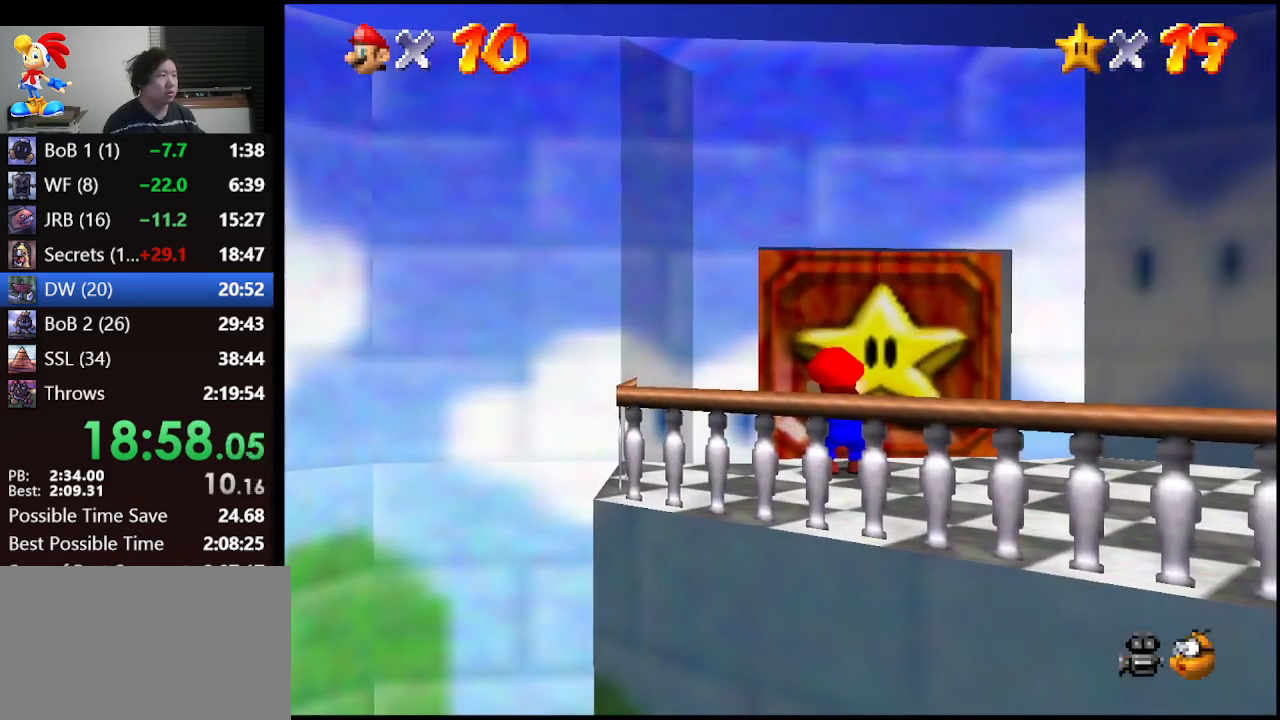
{"buttons": [], "left_stick": "center", "events": []}
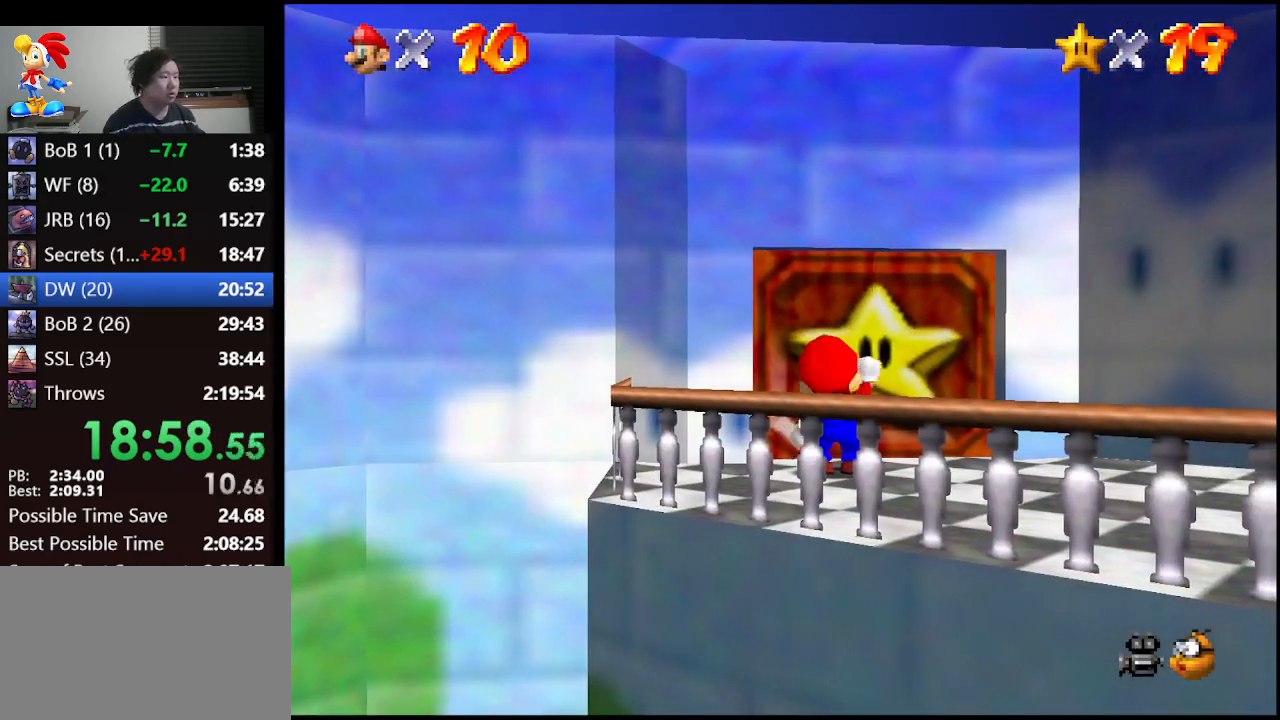
{"buttons": [], "left_stick": "center", "events": []}
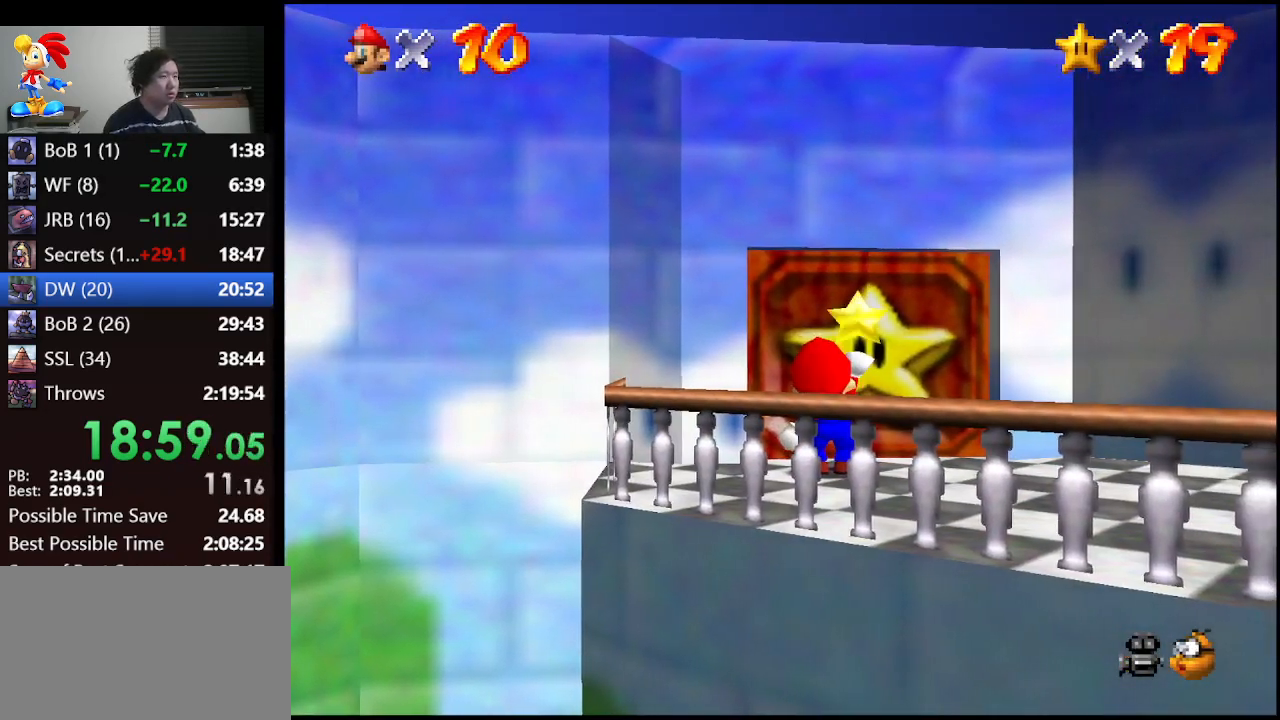
{"buttons": [], "left_stick": "center", "events": []}
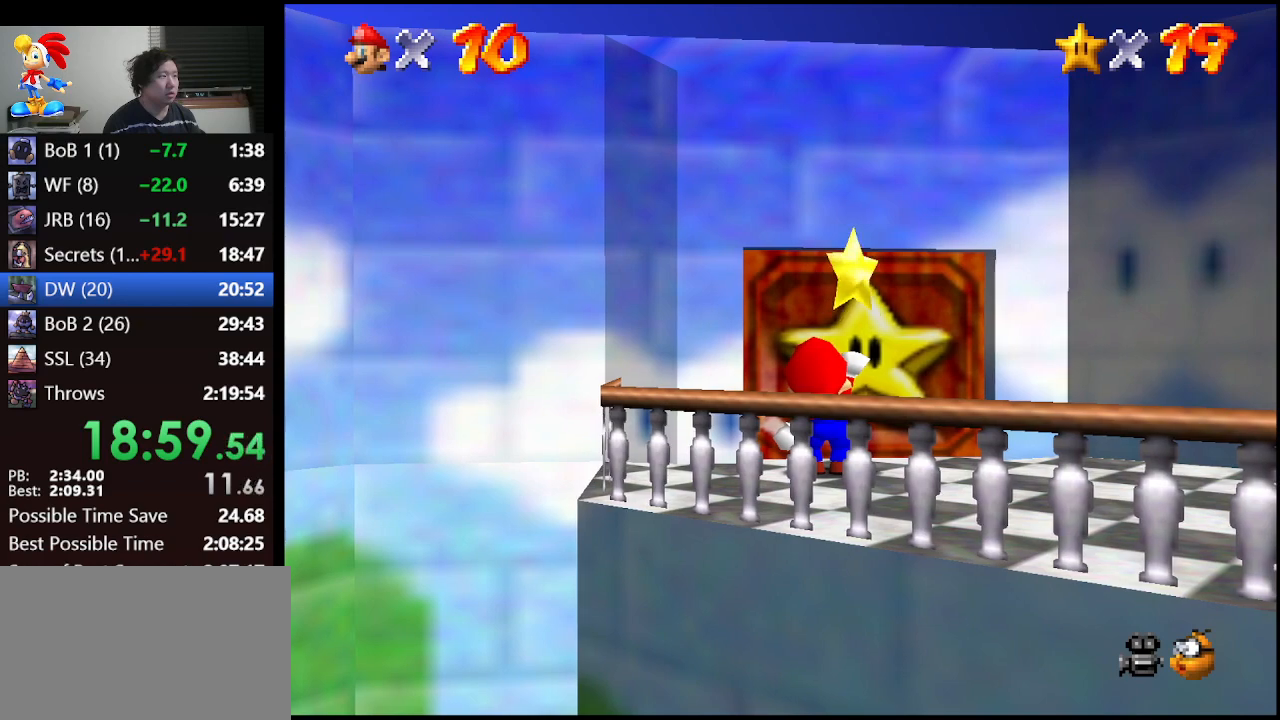
{"buttons": [], "left_stick": "center", "events": []}
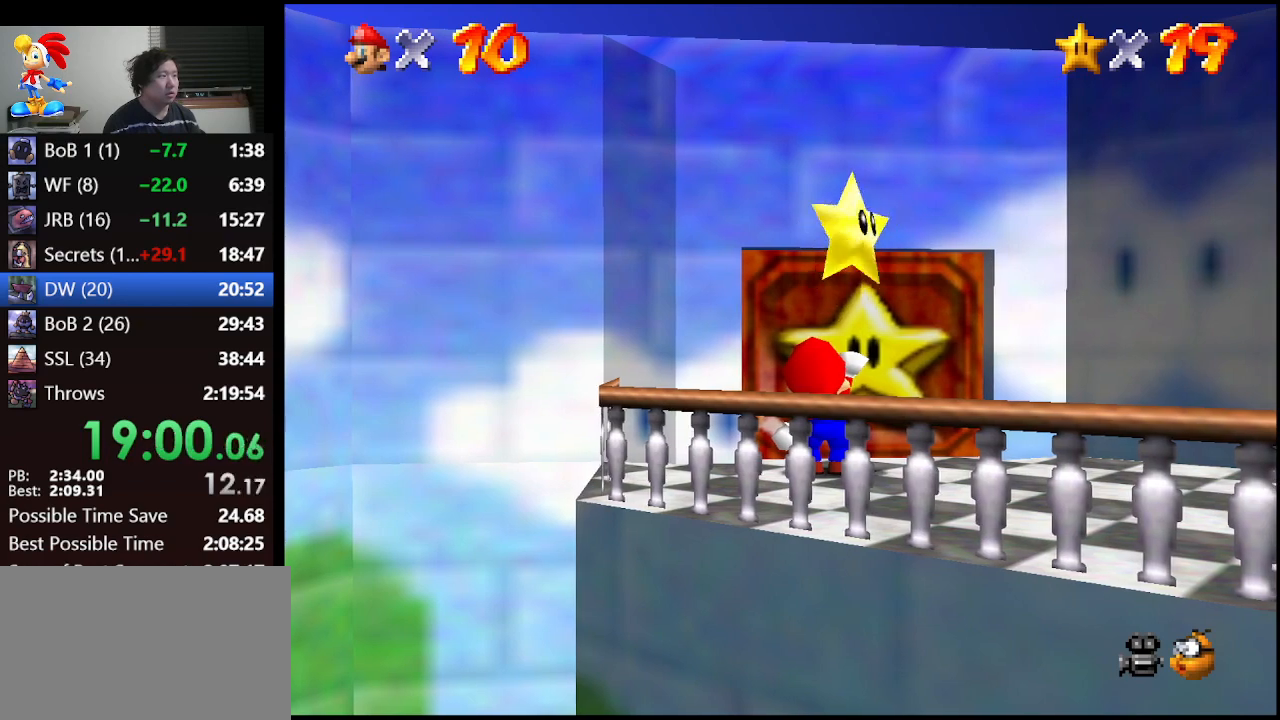
{"buttons": [], "left_stick": "center", "events": []}
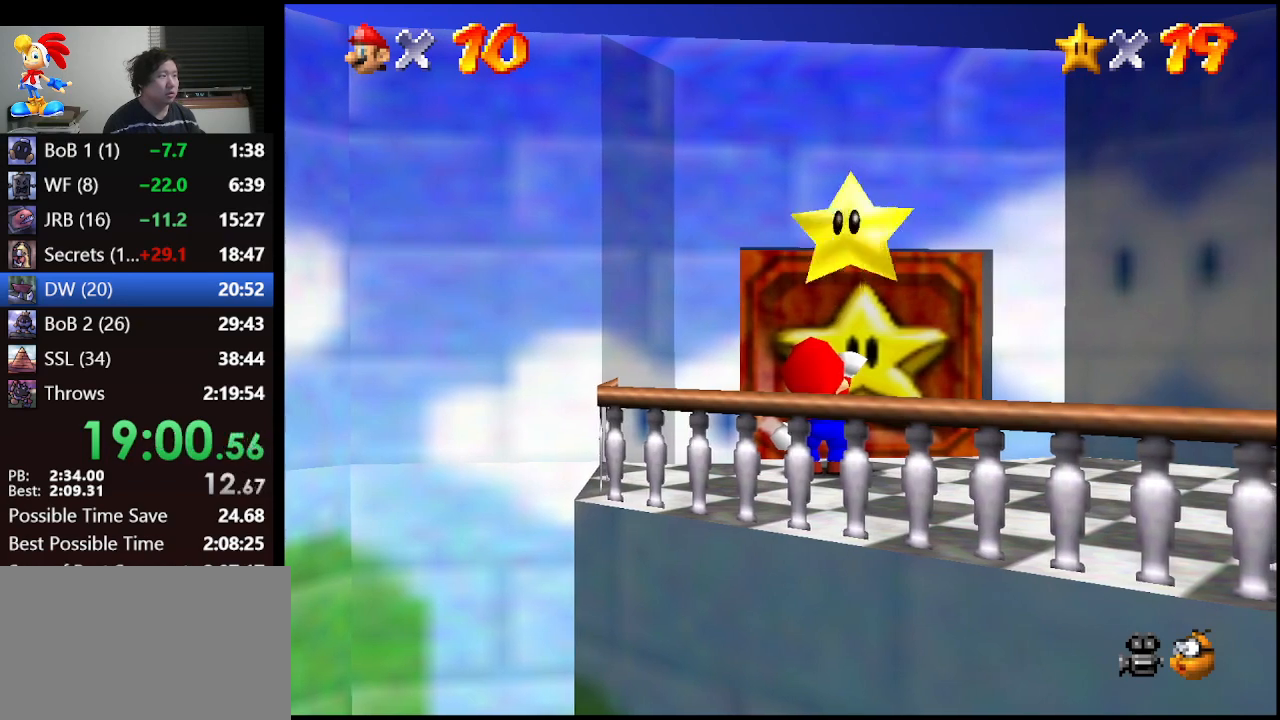
{"buttons": [], "left_stick": "center", "events": []}
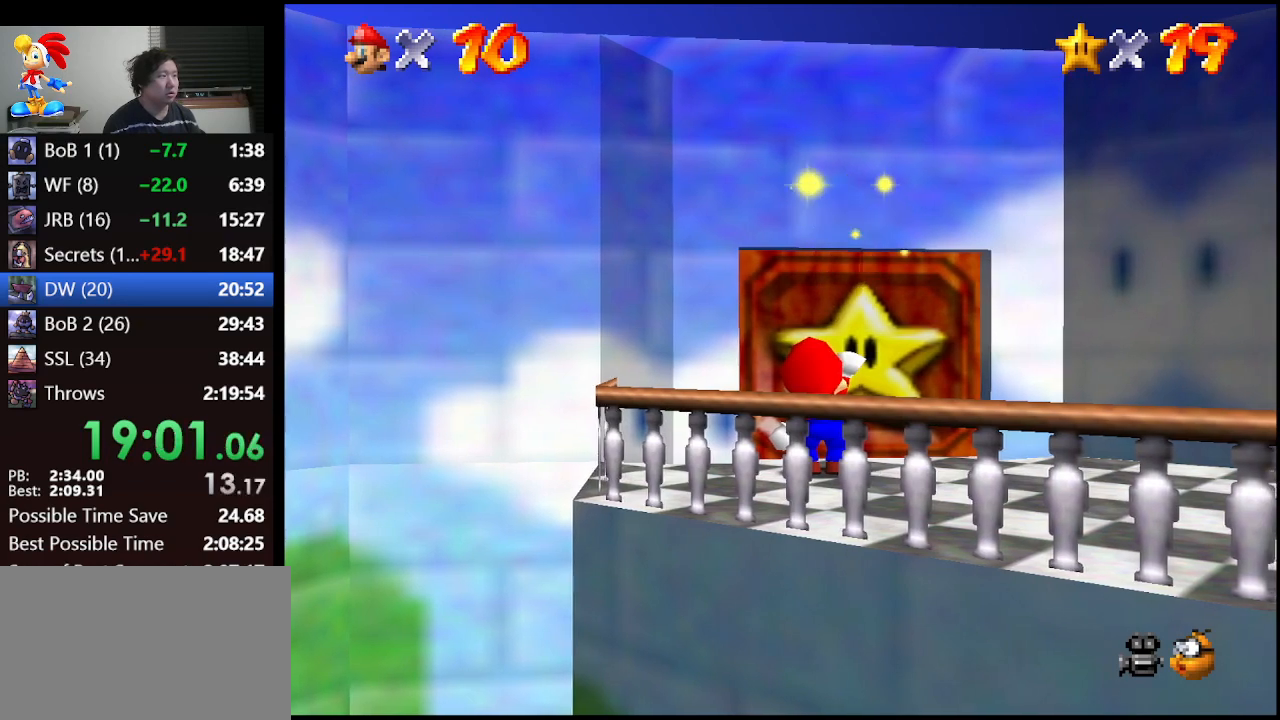
{"buttons": [], "left_stick": "center", "events": []}
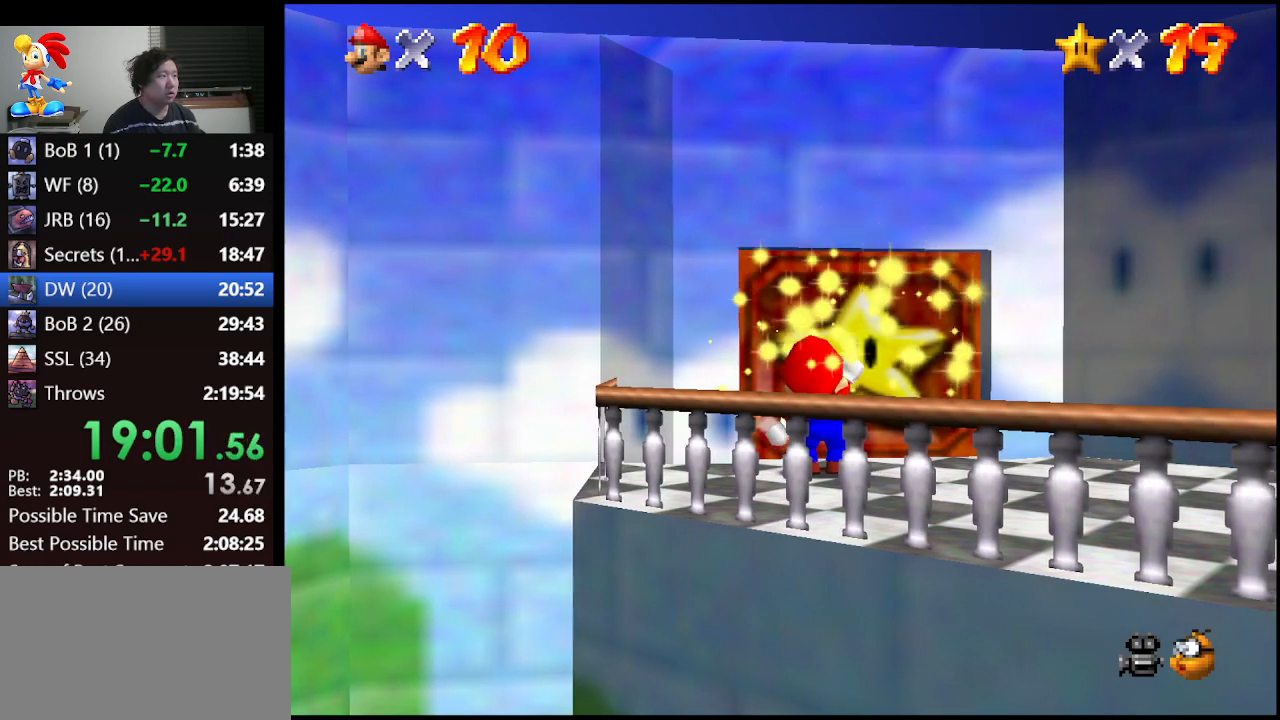
{"buttons": [], "left_stick": "center", "events": []}
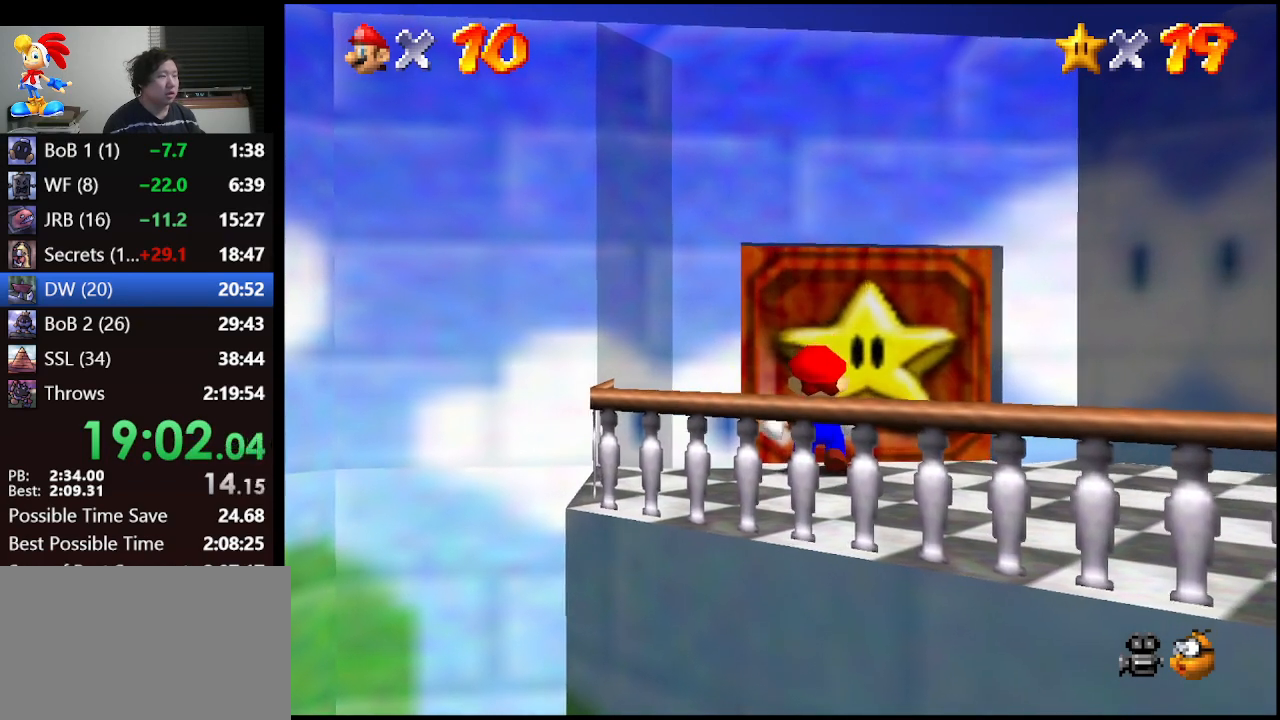
{"buttons": [], "left_stick": "center", "events": []}
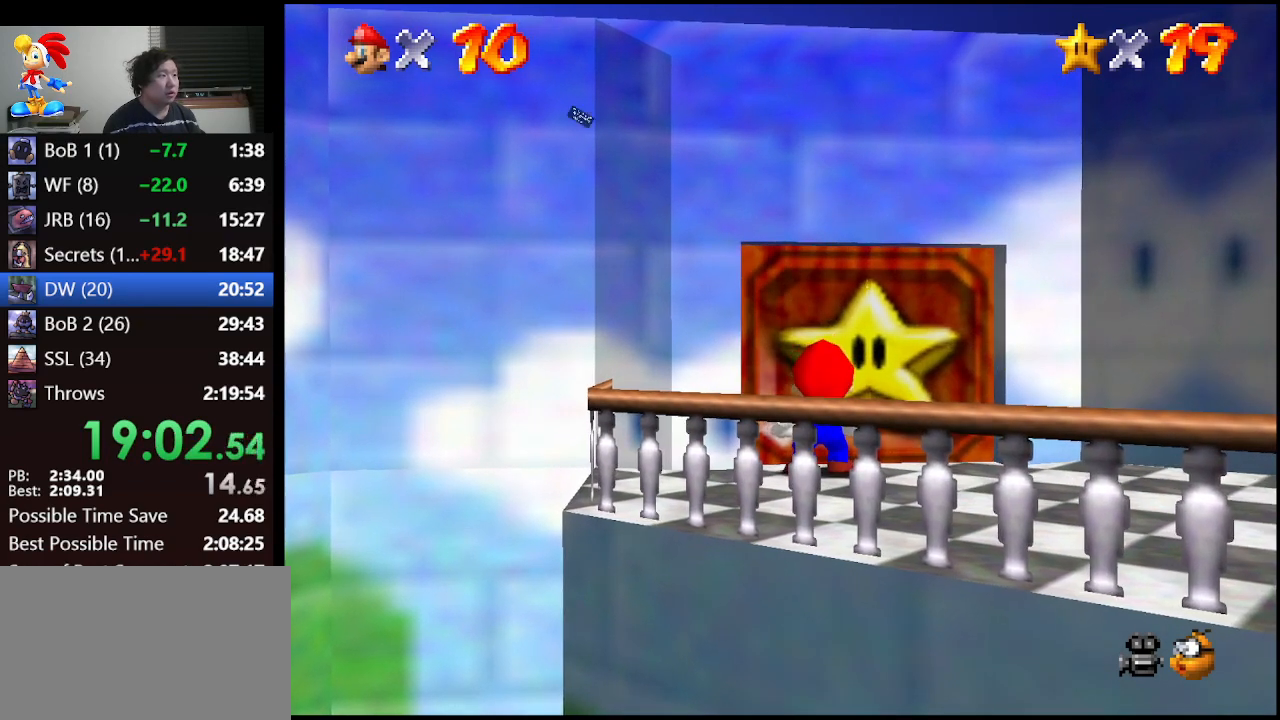
{"buttons": ["A", "B"], "left_stick": "center", "events": [[400, "A", "down"], [433, "B", "down"]]}
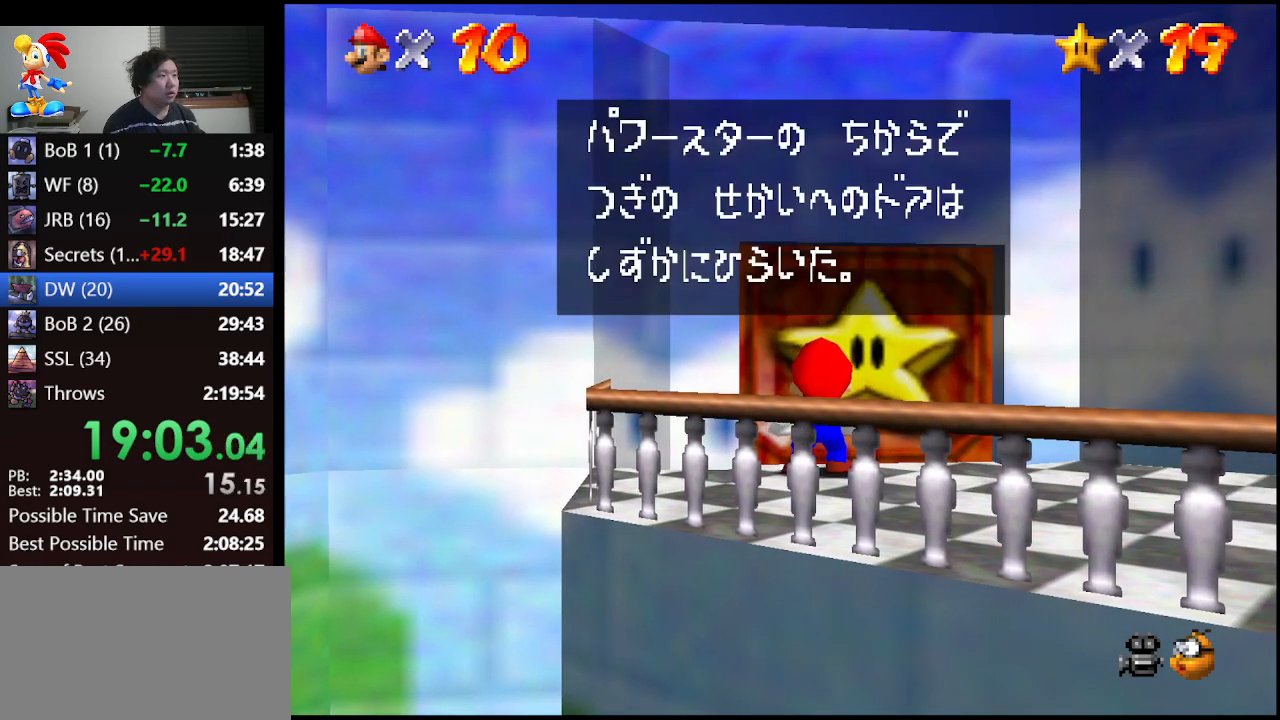
{"buttons": [], "left_stick": "up", "events": [[100, "A", "up"], [133, "B", "up"], [433, "left_stick", "up"]]}
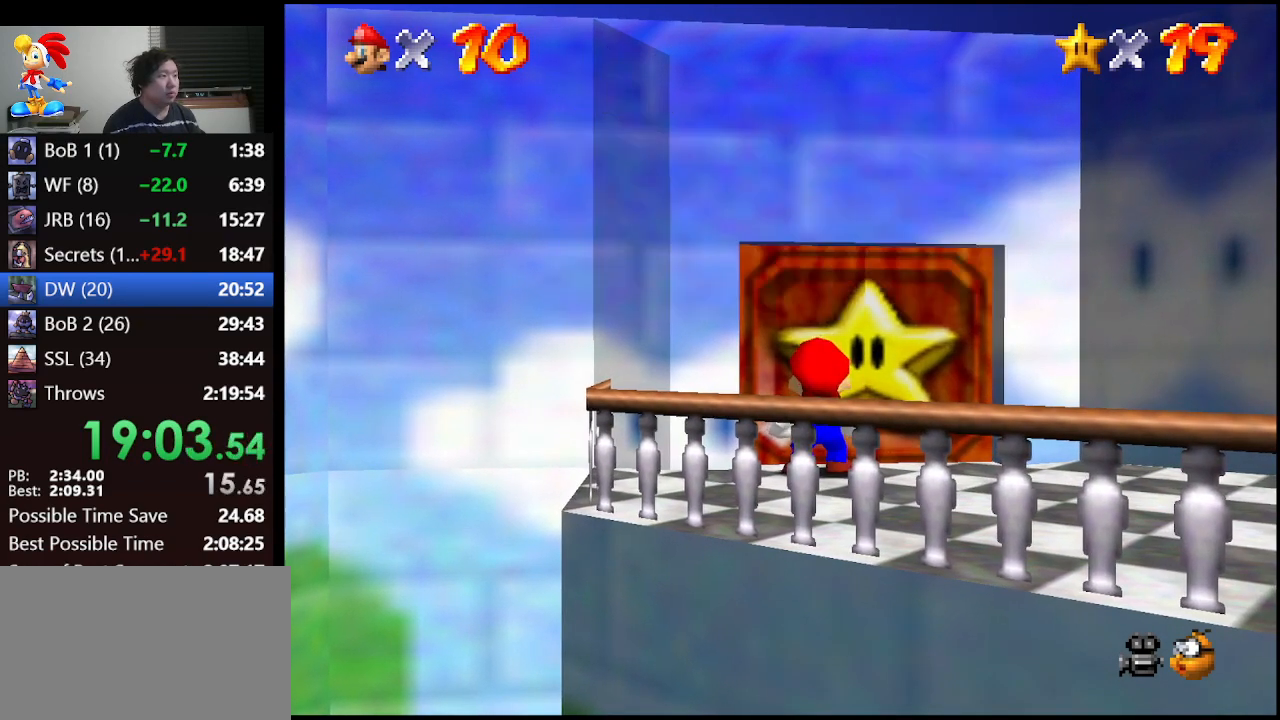
{"buttons": [], "left_stick": "up", "events": []}